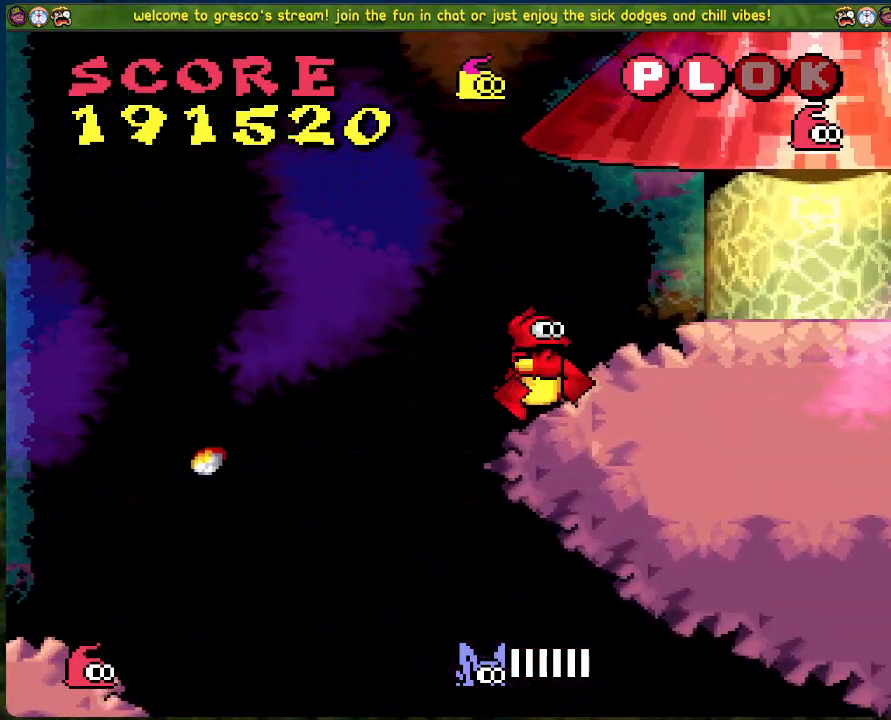
Gameplay with a controller (Xbox layout); each line is a JSON object with the inputs held at the frame after it. "events" lists button and stick changes between this image and that frame as [ms after this image, input, new state], when the widget could be followed in between. Not read: right_stick.
{"buttons": ["B"], "left_stick": "center", "events": [[83, "DPAD_LEFT", "down"], [200, "B", "down"], [434, "DPAD_LEFT", "up"]]}
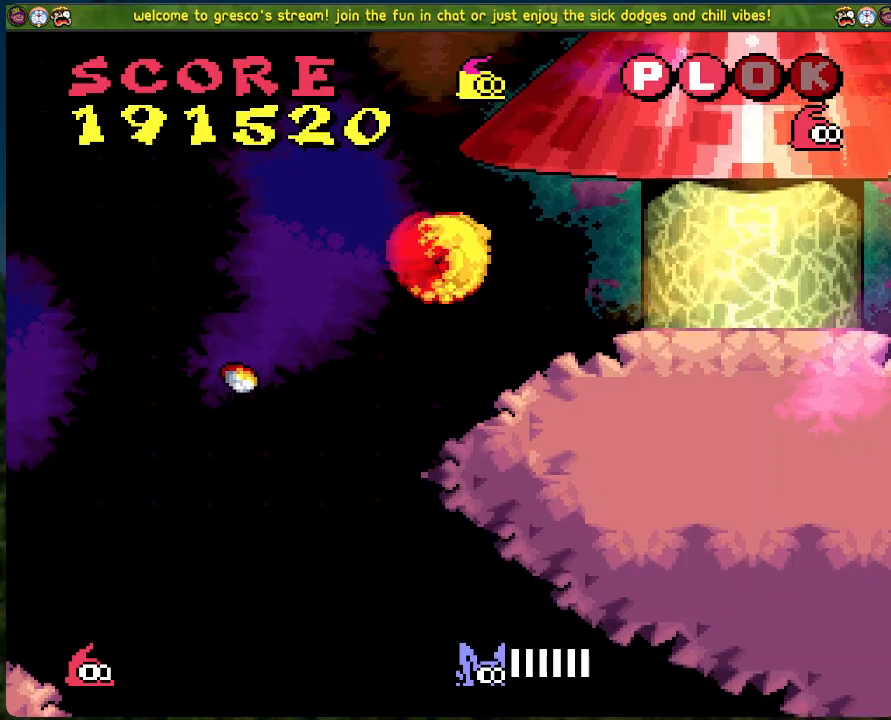
{"buttons": ["DPAD_RIGHT"], "left_stick": "center", "events": [[84, "DPAD_RIGHT", "down"], [435, "B", "up"]]}
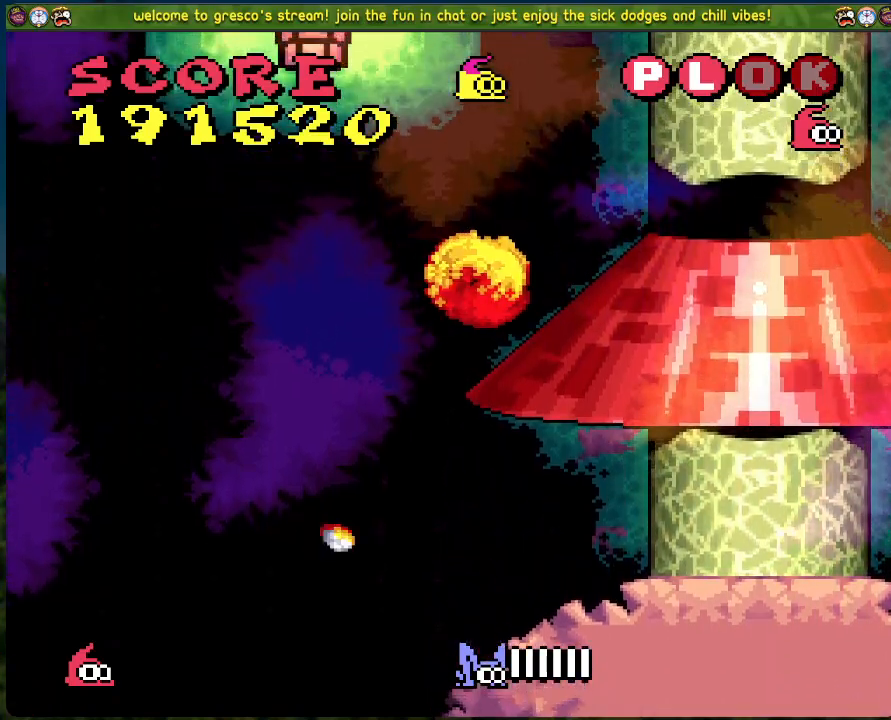
{"buttons": [], "left_stick": "center", "events": [[251, "DPAD_RIGHT", "up"]]}
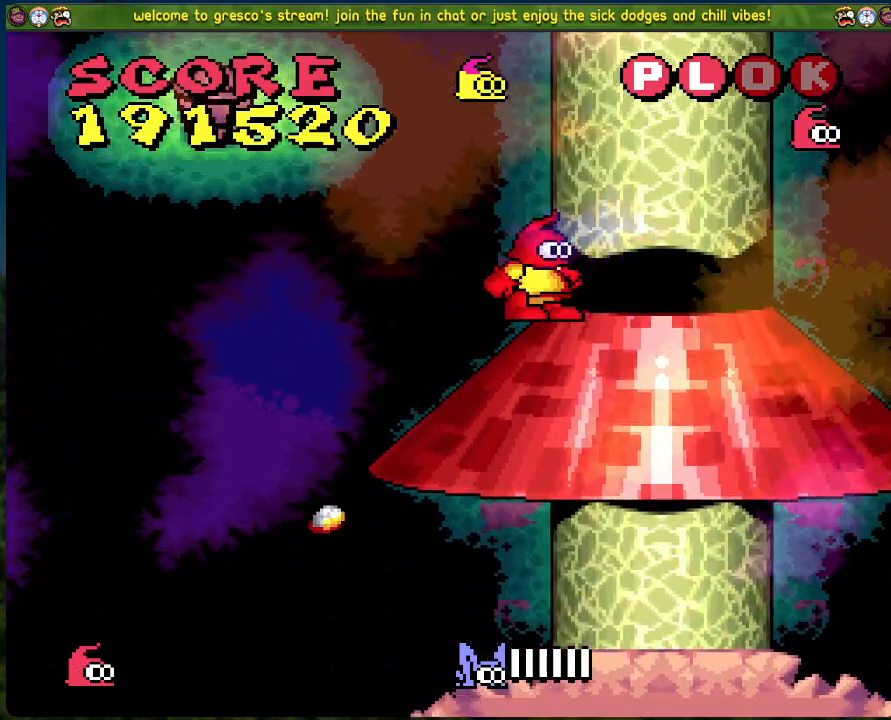
{"buttons": ["B"], "left_stick": "center", "events": [[133, "B", "down"]]}
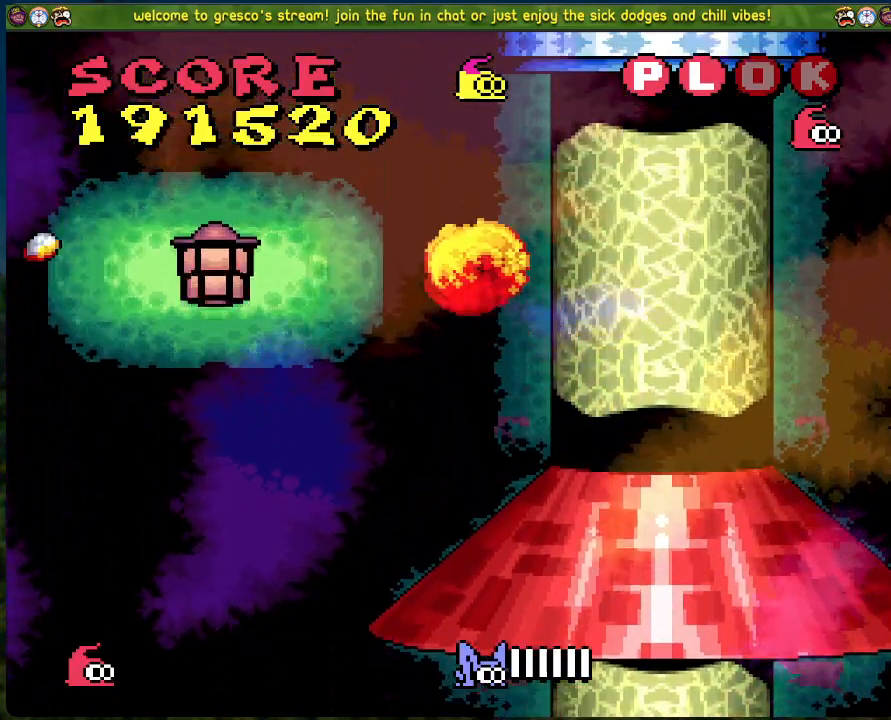
{"buttons": [], "left_stick": "center", "events": [[418, "B", "up"]]}
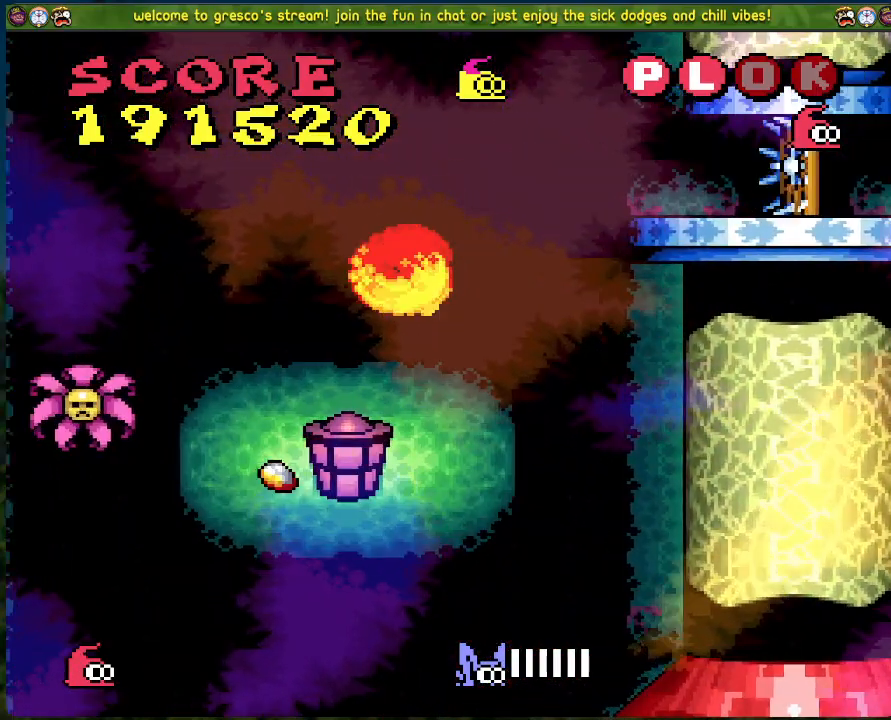
{"buttons": ["B", "DPAD_RIGHT"], "left_stick": "center", "events": [[267, "B", "down"], [351, "DPAD_RIGHT", "down"]]}
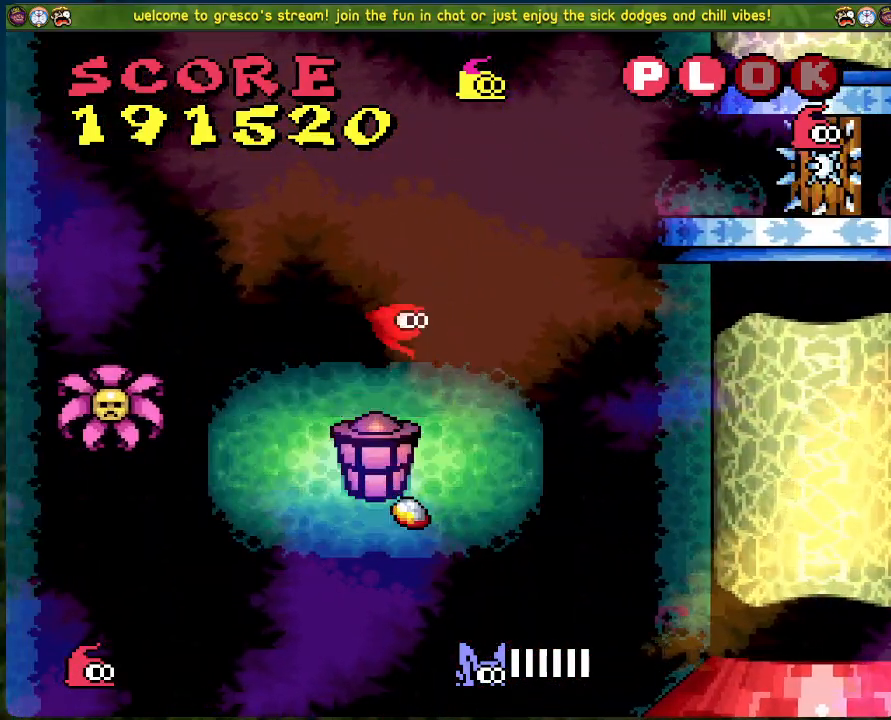
{"buttons": ["B", "DPAD_RIGHT"], "left_stick": "center", "events": []}
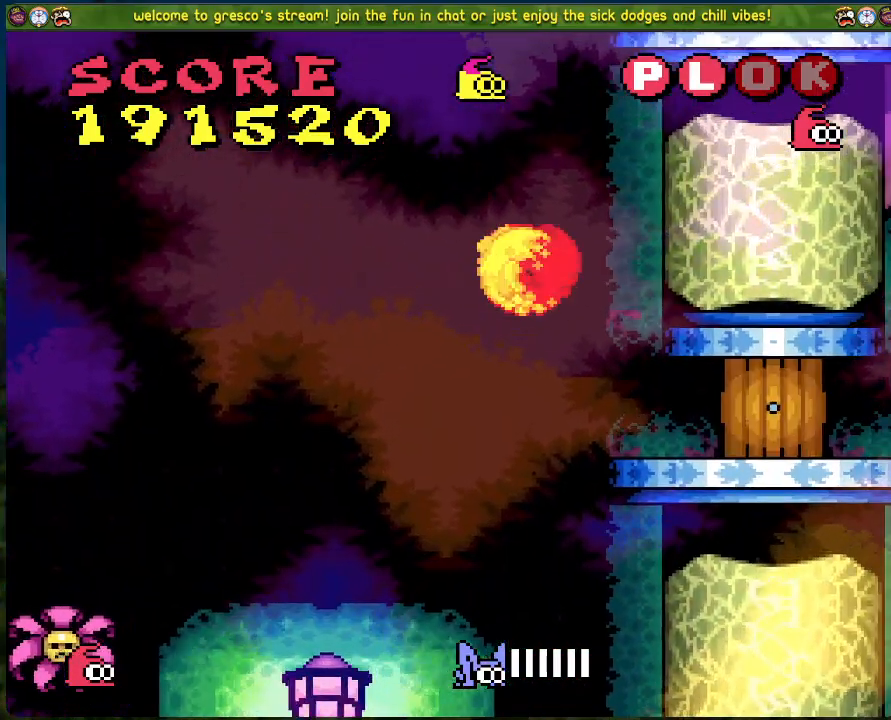
{"buttons": [], "left_stick": "center", "events": [[84, "B", "up"], [268, "DPAD_RIGHT", "up"]]}
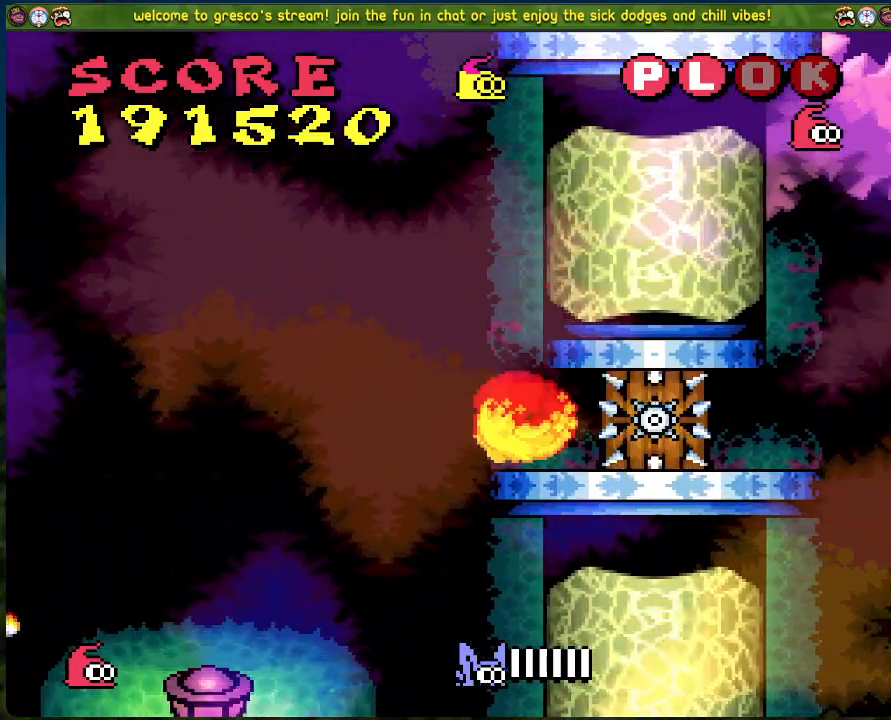
{"buttons": [], "left_stick": "center", "events": []}
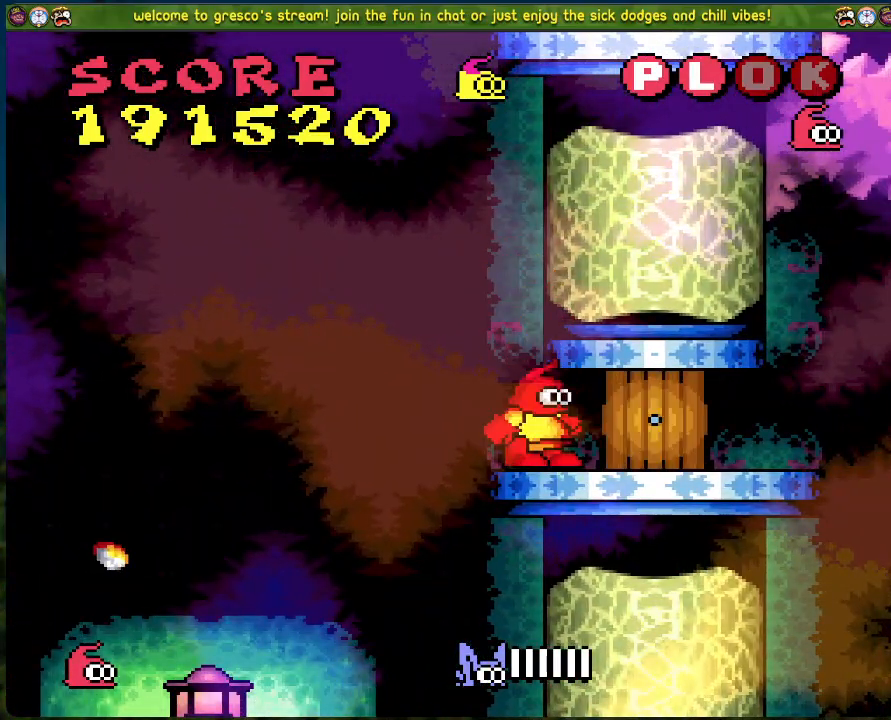
{"buttons": ["DPAD_RIGHT"], "left_stick": "center", "events": [[435, "DPAD_RIGHT", "down"]]}
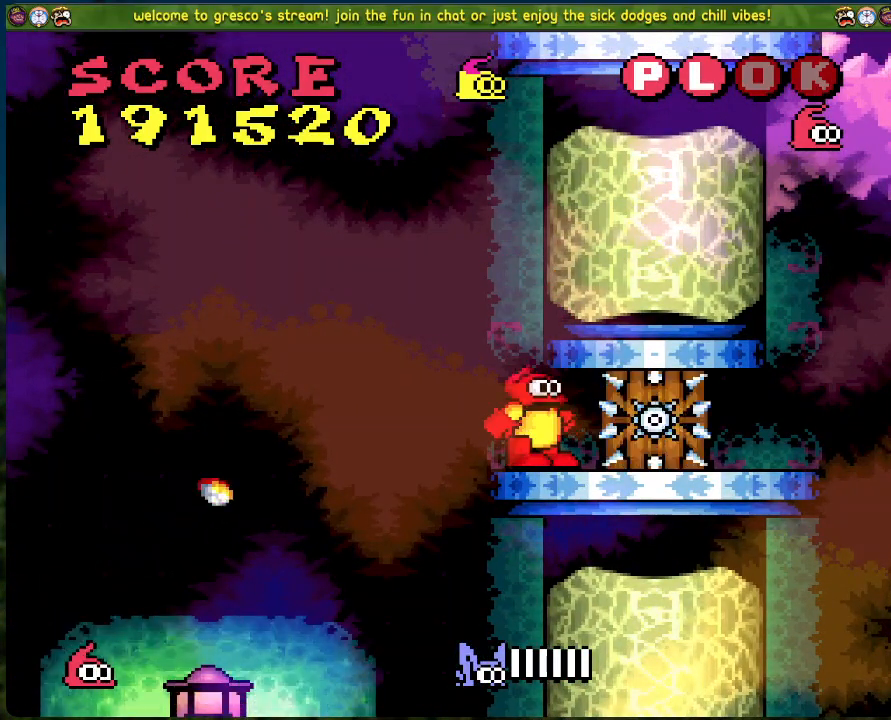
{"buttons": [], "left_stick": "center", "events": [[468, "DPAD_RIGHT", "up"]]}
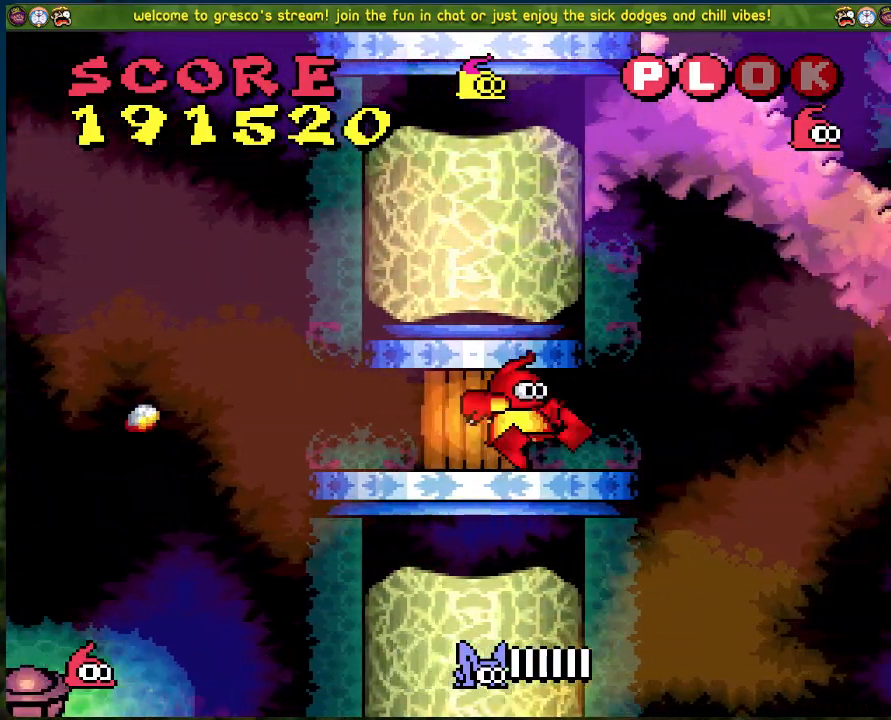
{"buttons": ["DPAD_RIGHT"], "left_stick": "center", "events": [[468, "DPAD_RIGHT", "down"]]}
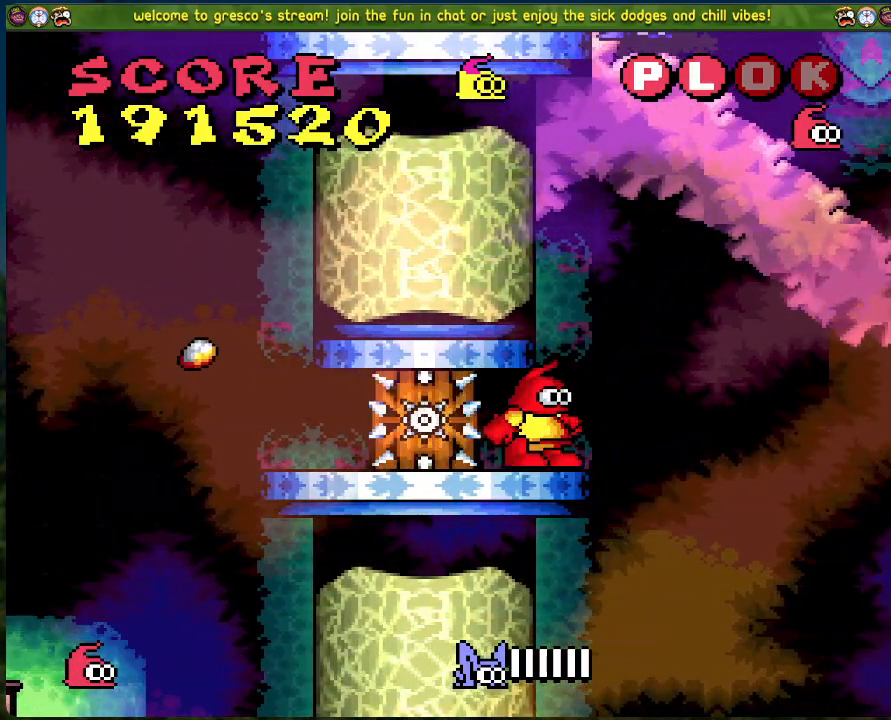
{"buttons": [], "left_stick": "center", "events": [[83, "DPAD_RIGHT", "up"]]}
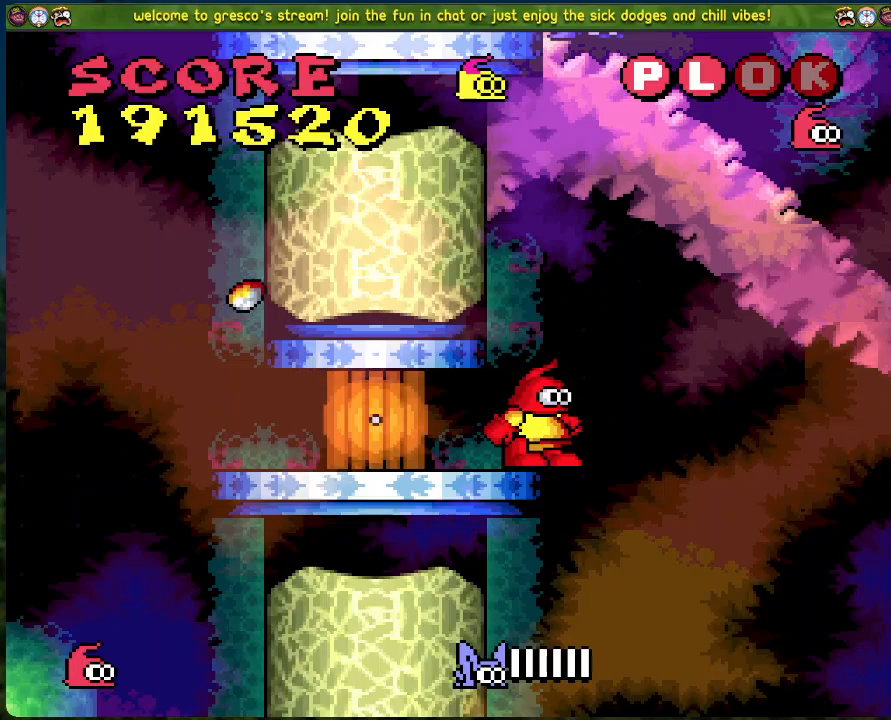
{"buttons": [], "left_stick": "center", "events": [[167, "DPAD_RIGHT", "down"], [351, "DPAD_RIGHT", "up"]]}
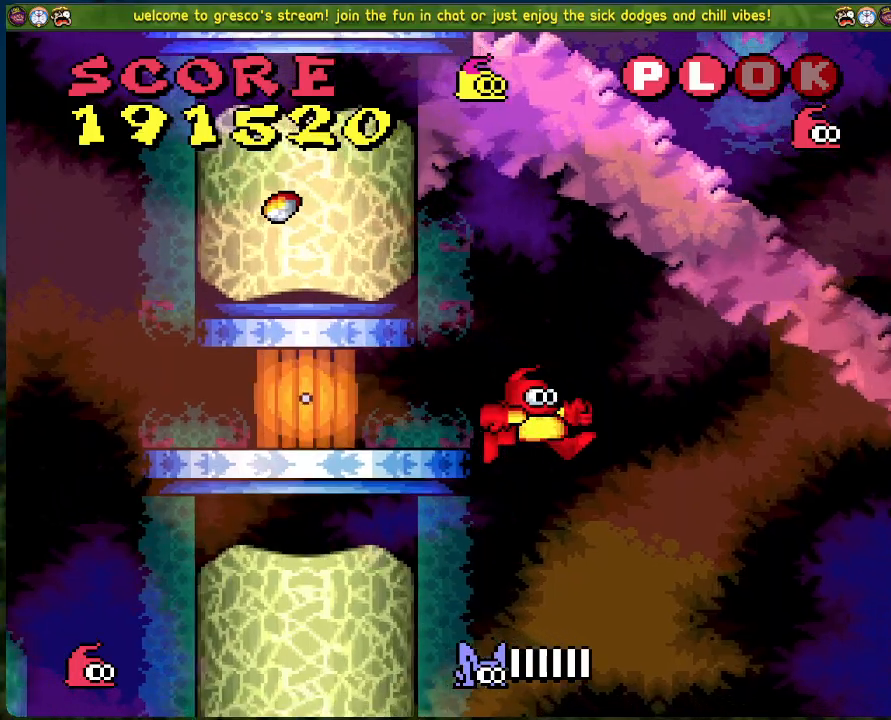
{"buttons": [], "left_stick": "center", "events": []}
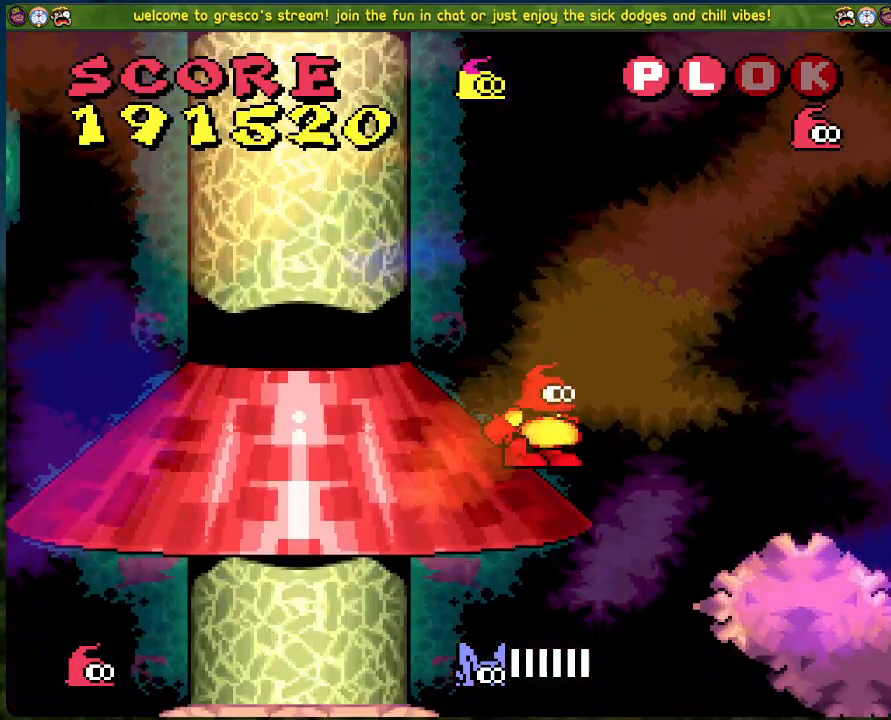
{"buttons": ["DPAD_RIGHT"], "left_stick": "center", "events": [[268, "A", "down"], [301, "DPAD_RIGHT", "down"], [435, "A", "up"]]}
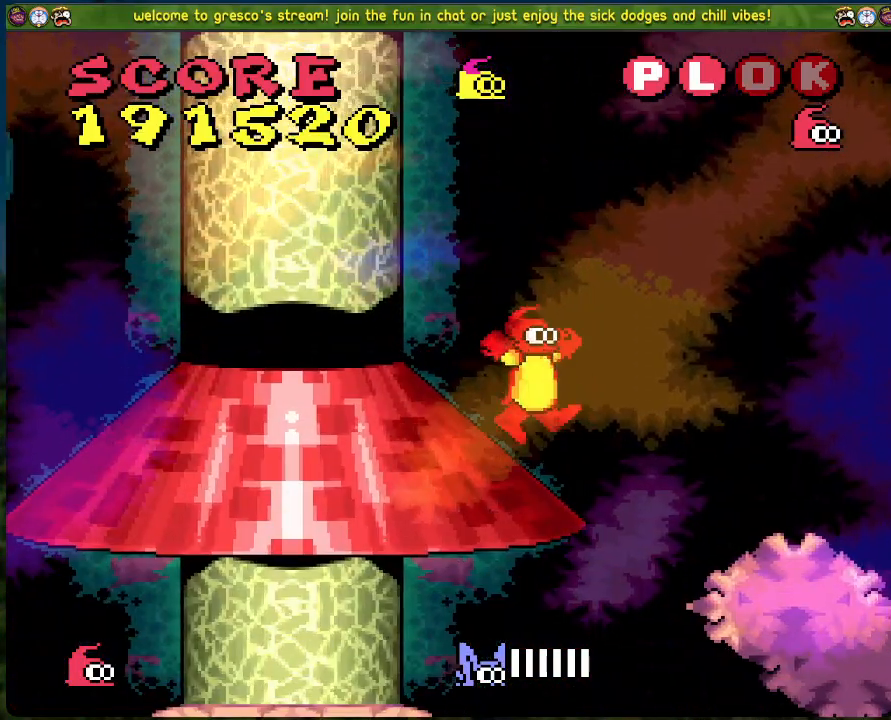
{"buttons": [], "left_stick": "center", "events": [[351, "DPAD_RIGHT", "up"]]}
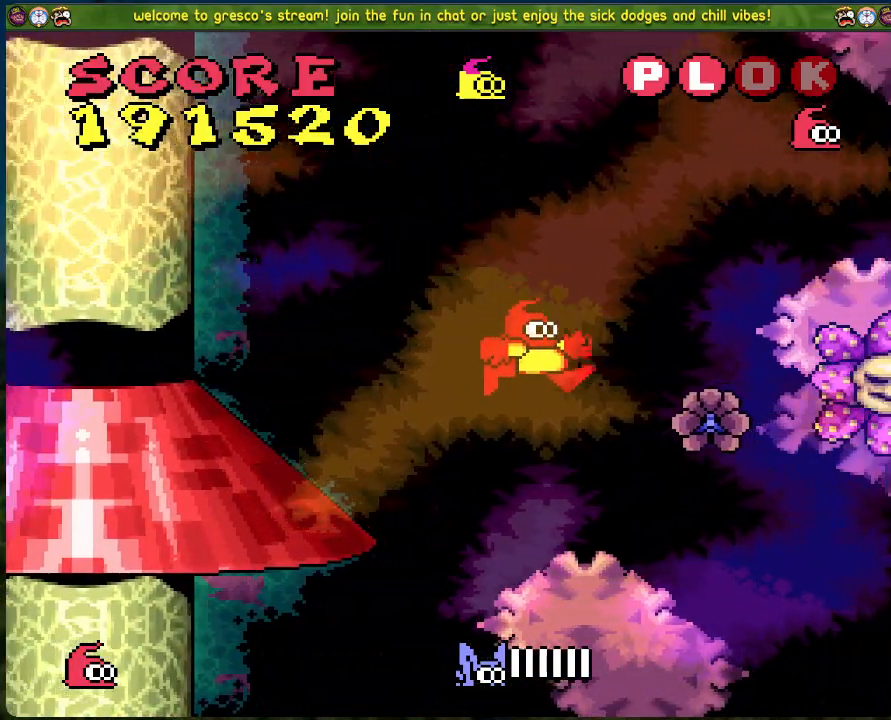
{"buttons": ["A", "DPAD_LEFT"], "left_stick": "center", "events": [[34, "DPAD_LEFT", "down"], [134, "A", "down"], [301, "DPAD_LEFT", "up"], [335, "DPAD_RIGHT", "down"], [452, "DPAD_RIGHT", "up"], [468, "DPAD_LEFT", "down"]]}
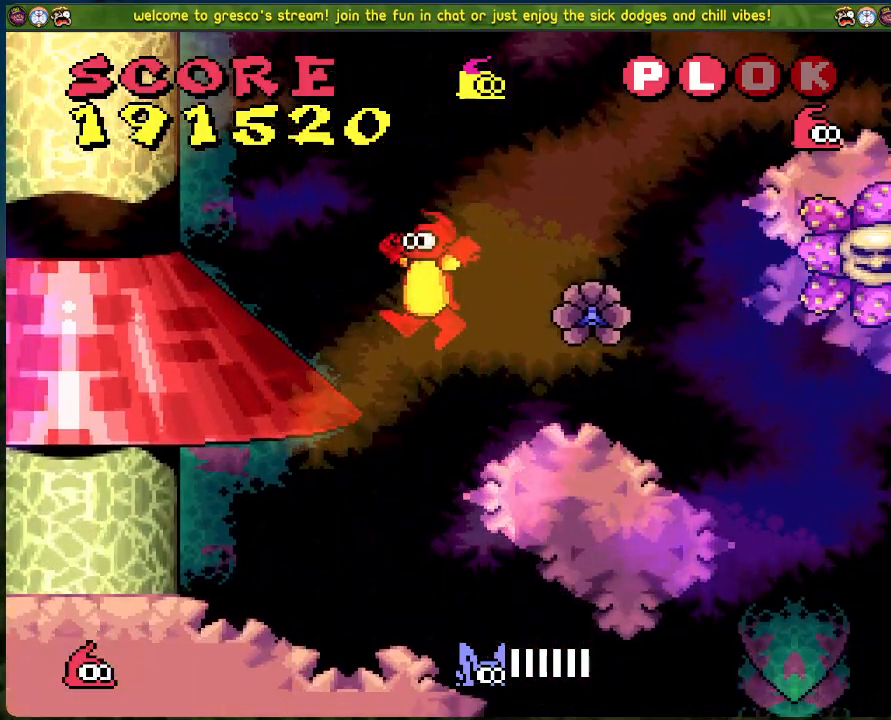
{"buttons": [], "left_stick": "center", "events": [[83, "A", "up"], [284, "DPAD_LEFT", "up"]]}
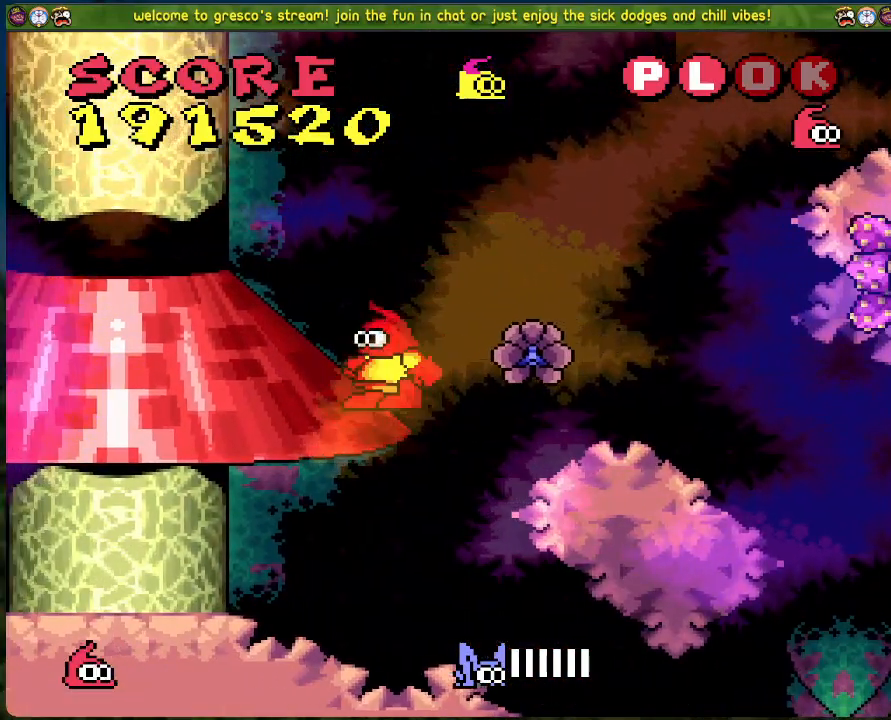
{"buttons": ["A", "DPAD_RIGHT"], "left_stick": "center", "events": [[117, "A", "down"], [151, "DPAD_LEFT", "down"], [301, "DPAD_LEFT", "up"], [335, "DPAD_RIGHT", "down"]]}
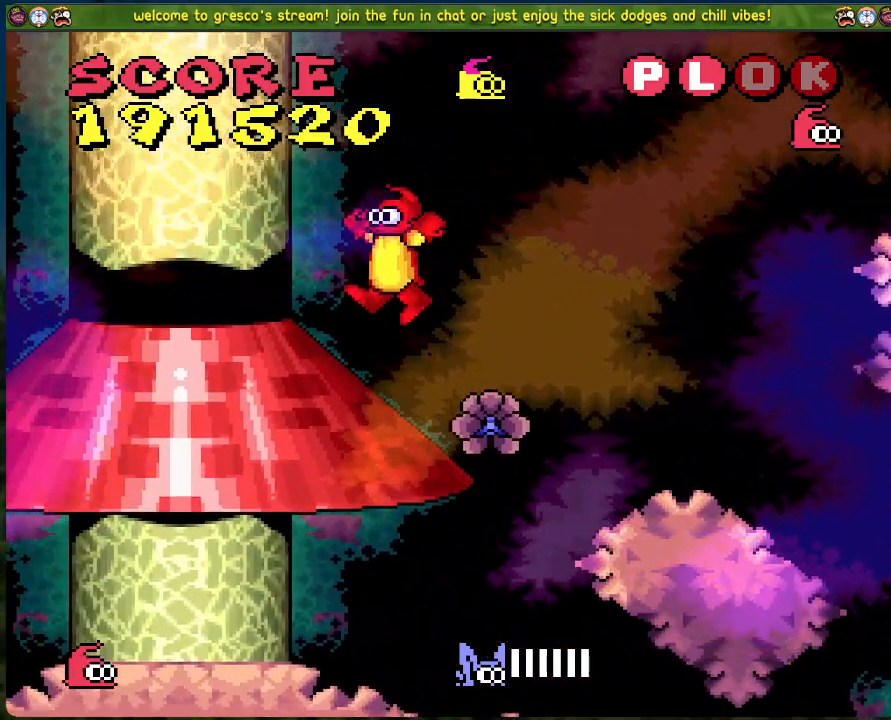
{"buttons": [], "left_stick": "center", "events": [[251, "A", "up"], [368, "DPAD_RIGHT", "up"]]}
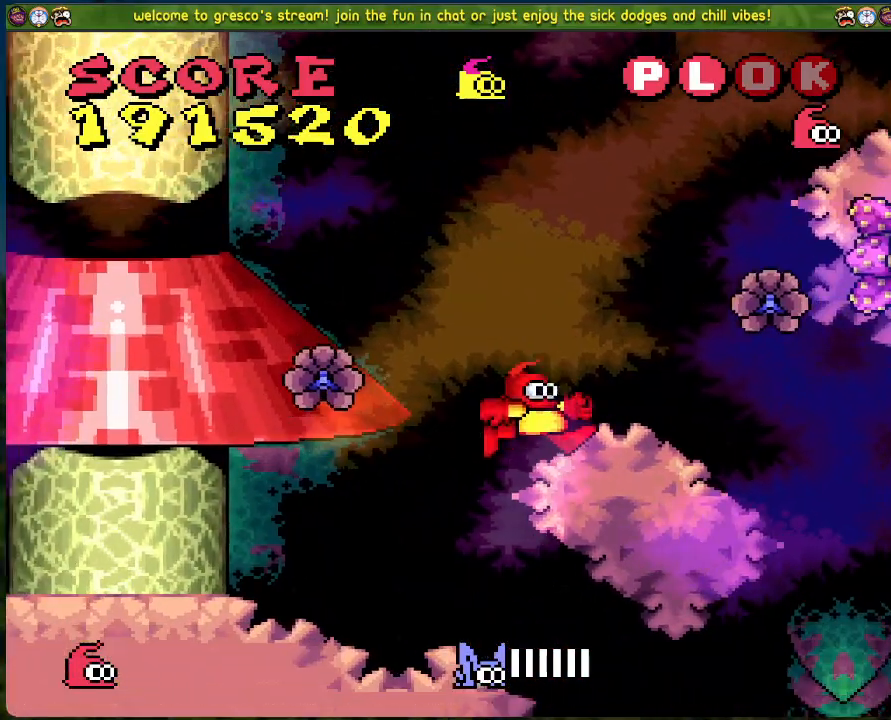
{"buttons": ["A"], "left_stick": "center", "events": [[335, "A", "down"]]}
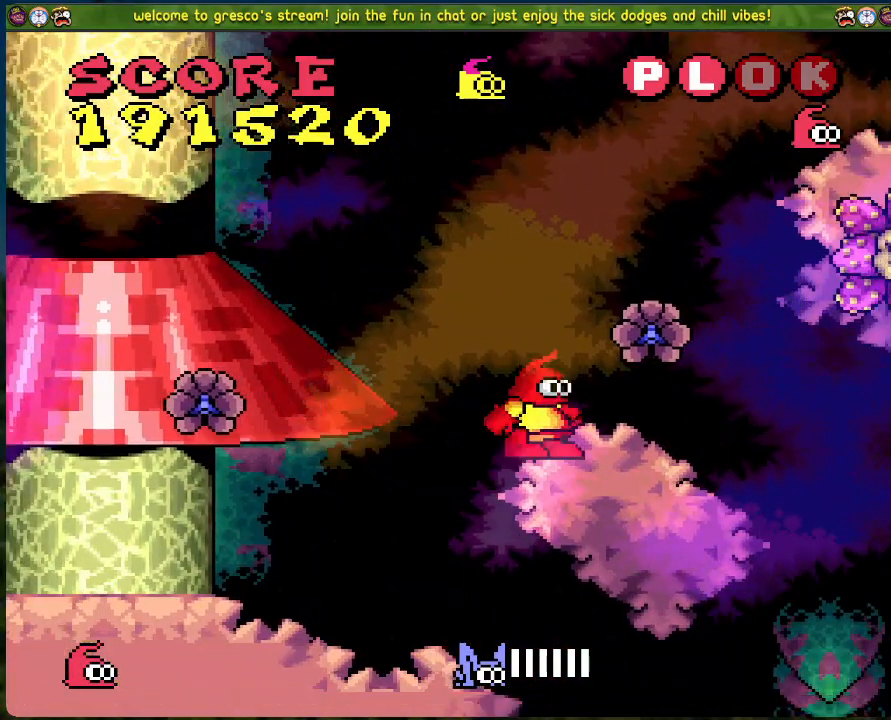
{"buttons": [], "left_stick": "center", "events": [[100, "DPAD_RIGHT", "down"], [384, "A", "up"], [384, "DPAD_RIGHT", "up"]]}
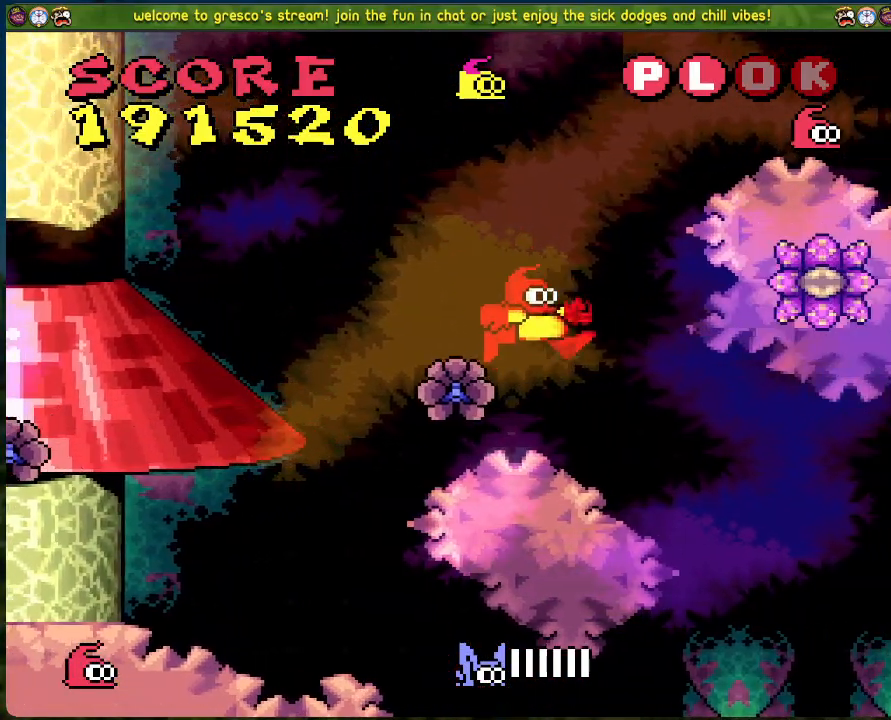
{"buttons": [], "left_stick": "center", "events": [[84, "A", "down"], [251, "X", "down"], [368, "A", "up"], [418, "X", "up"]]}
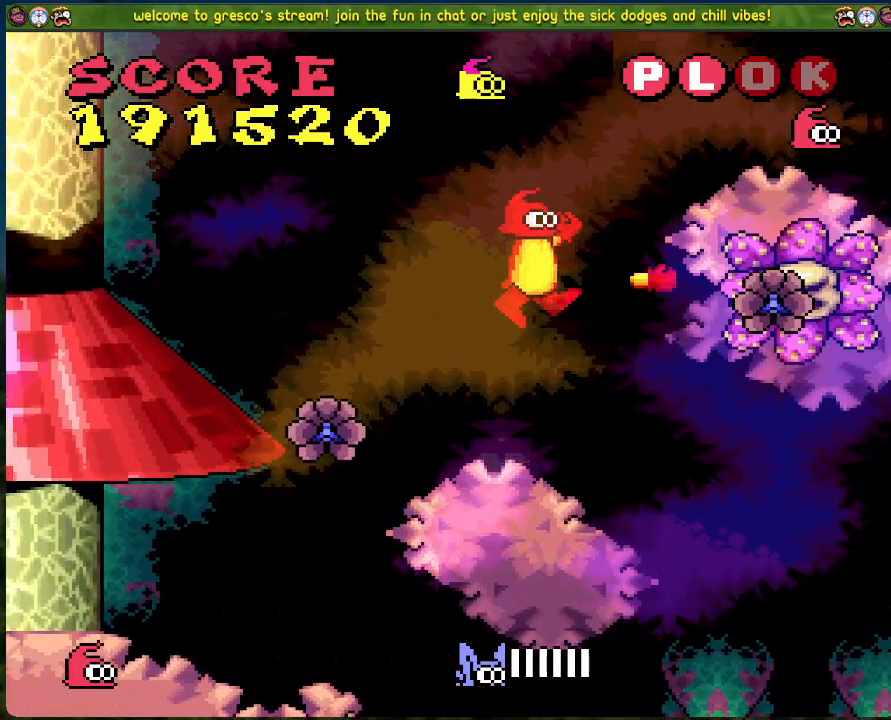
{"buttons": ["DPAD_LEFT"], "left_stick": "center", "events": [[50, "X", "down"], [184, "X", "up"], [284, "DPAD_LEFT", "down"]]}
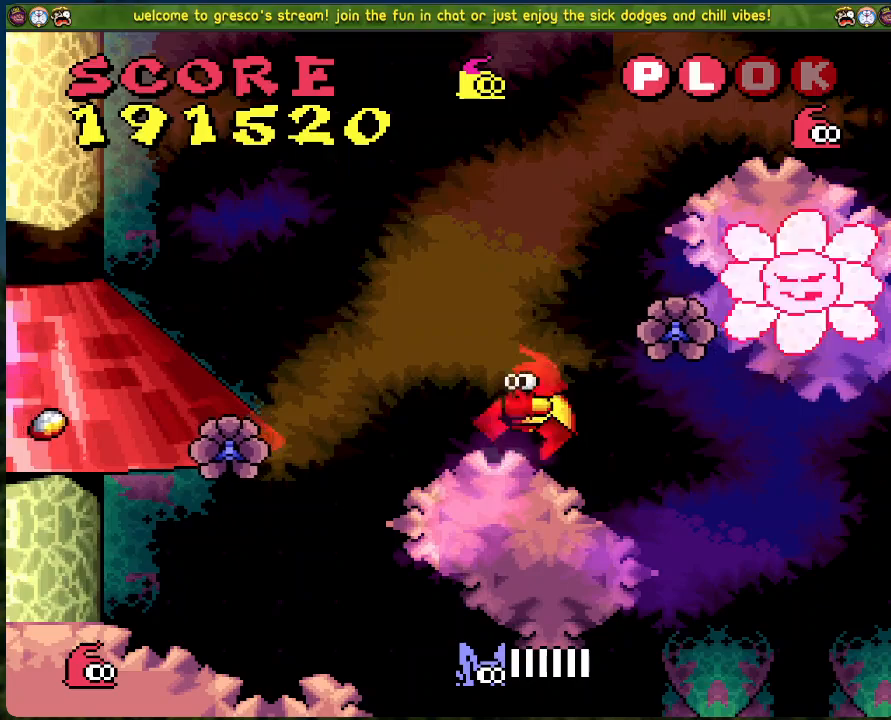
{"buttons": ["A", "X", "DPAD_RIGHT"], "left_stick": "center", "events": [[17, "DPAD_LEFT", "up"], [168, "A", "down"], [251, "DPAD_RIGHT", "down"], [435, "X", "down"]]}
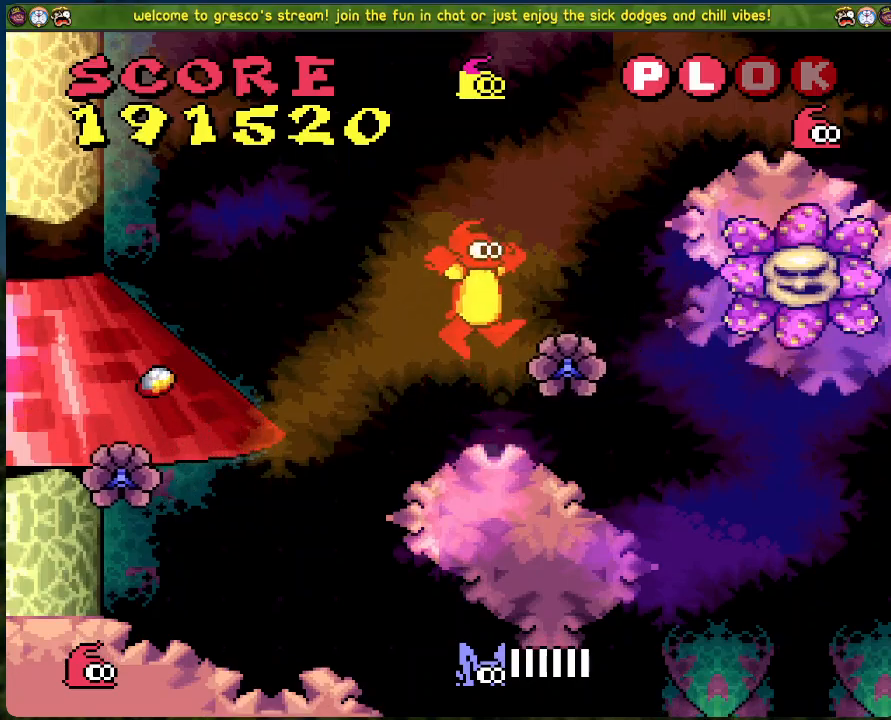
{"buttons": [], "left_stick": "center", "events": [[17, "A", "up"], [67, "DPAD_RIGHT", "up"], [67, "X", "up"], [167, "X", "down"], [301, "X", "up"]]}
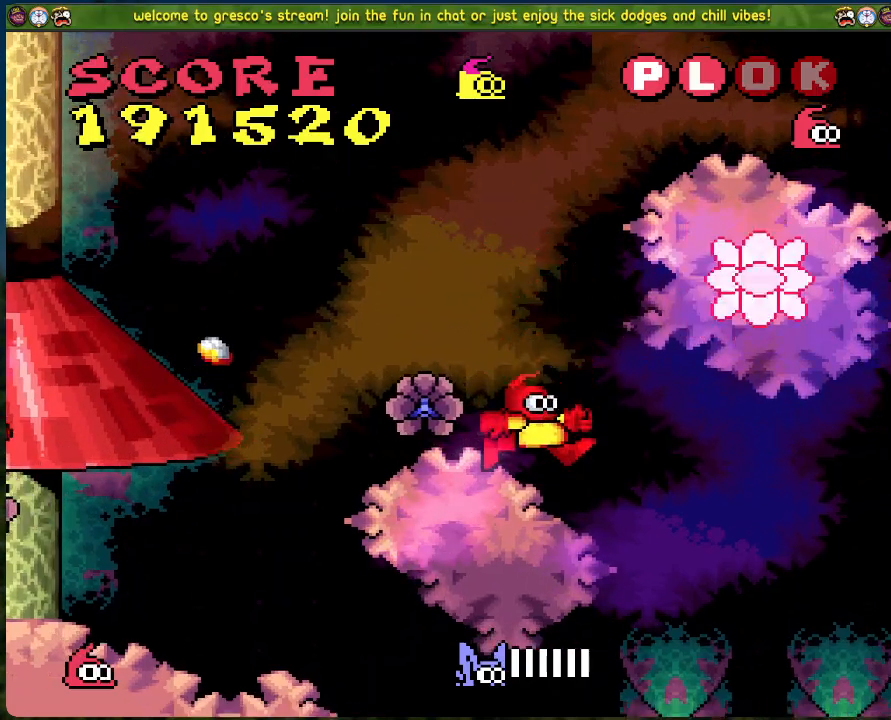
{"buttons": [], "left_stick": "center", "events": [[34, "A", "down"], [285, "X", "down"], [368, "A", "up"], [402, "X", "up"]]}
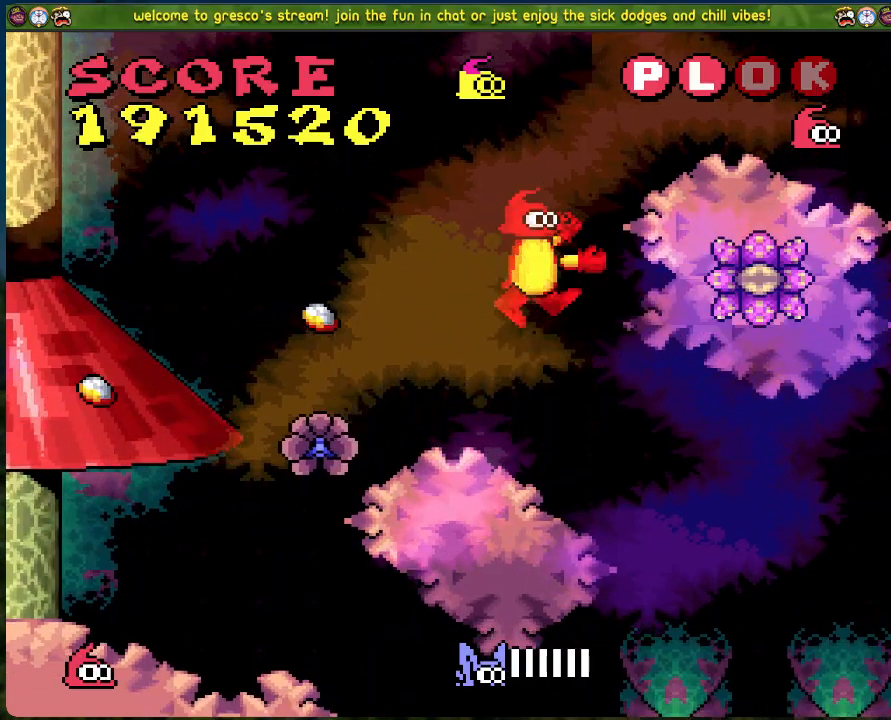
{"buttons": [], "left_stick": "center", "events": [[33, "X", "down"], [167, "X", "up"]]}